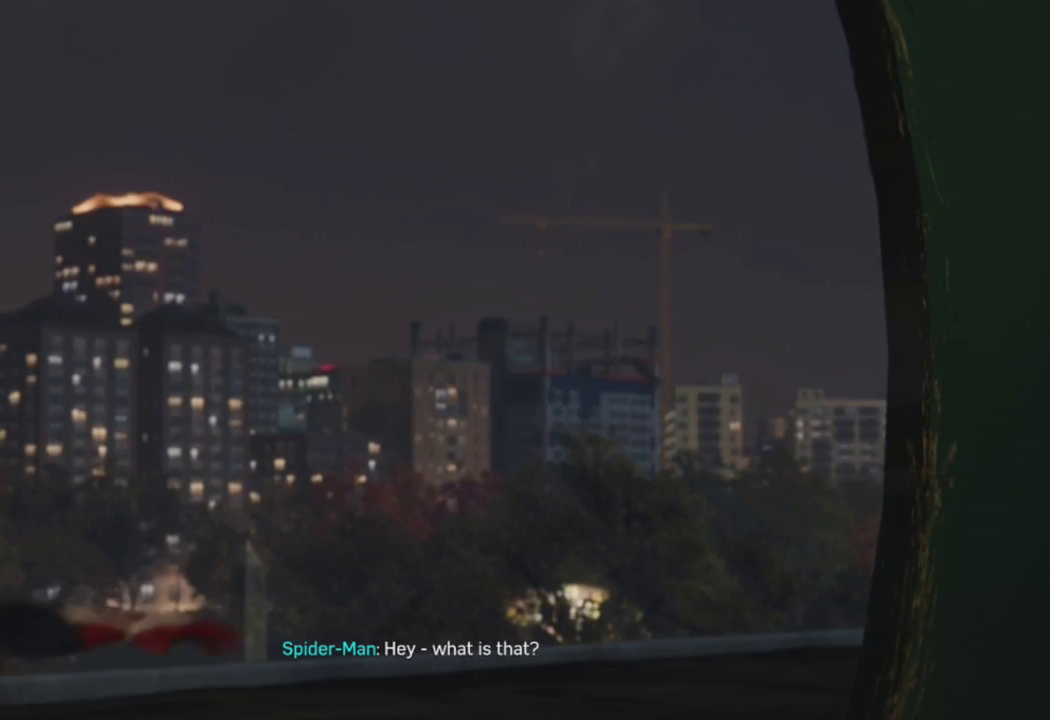
Gameplay with a controller (PlayStation layout); each line is a JSON object with the inputs held at the frame after it. "events" lists button and stick changes between this image and that frame as [ms after this image, input, new state], when the widget could be followed in between.
{"buttons": ["DPAD_UP"], "left_stick": "center", "right_stick": "center", "events": [[167, "START", "down"], [300, "START", "up"], [500, "DPAD_UP", "down"]]}
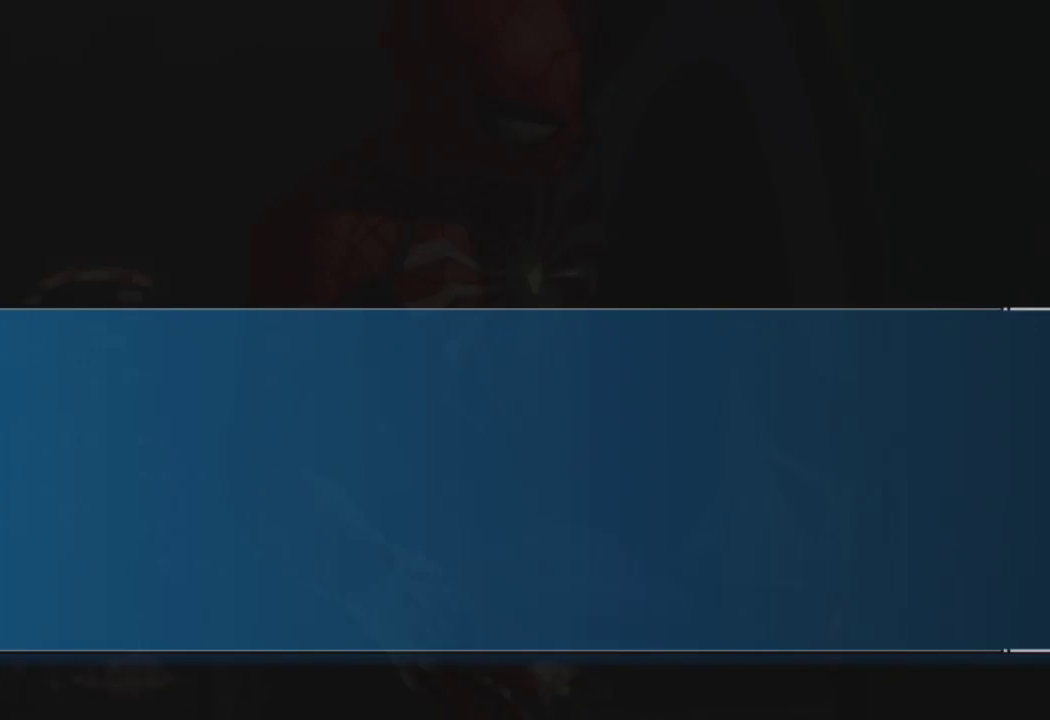
{"buttons": ["CROSS"], "left_stick": "center", "right_stick": "center", "events": [[67, "DPAD_UP", "up"], [133, "DPAD_UP", "down"], [250, "DPAD_UP", "up"], [317, "CROSS", "down"], [400, "CROSS", "up"], [450, "CROSS", "down"]]}
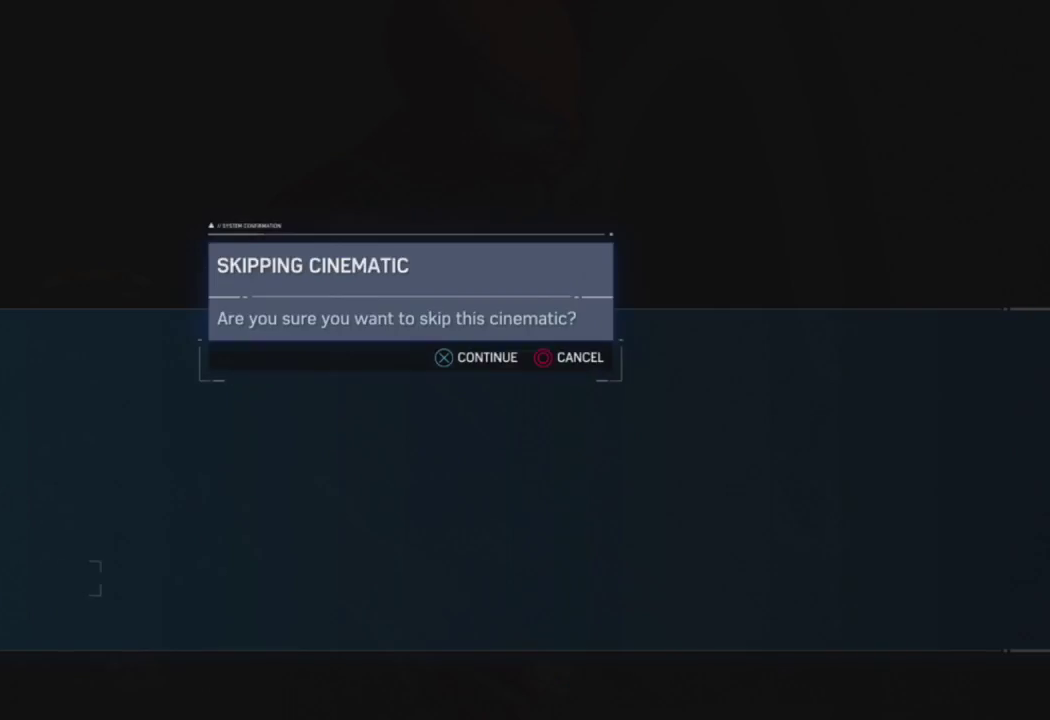
{"buttons": [], "left_stick": "up", "right_stick": "center", "events": [[33, "CROSS", "up"], [100, "CROSS", "down"], [217, "CROSS", "up"], [267, "CROSS", "down"], [367, "CROSS", "up"], [483, "left_stick", "up"]]}
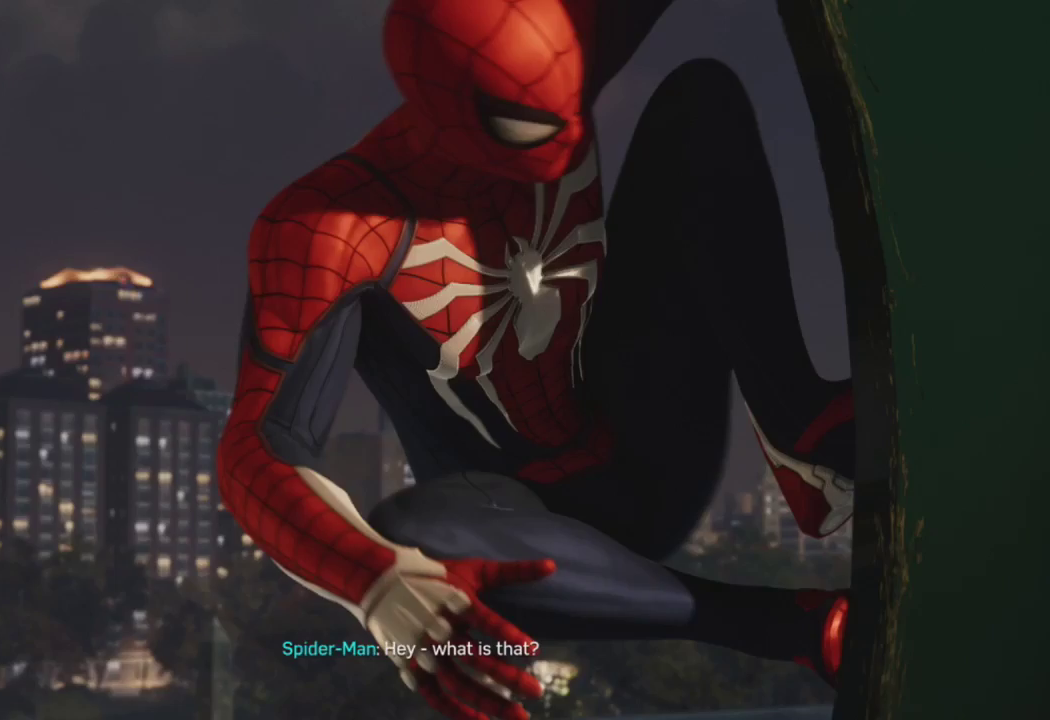
{"buttons": ["R2"], "left_stick": "up", "right_stick": "center", "events": [[100, "R2", "down"], [183, "right_stick", "down"], [283, "right_stick", "down-left"], [417, "right_stick", "center"]]}
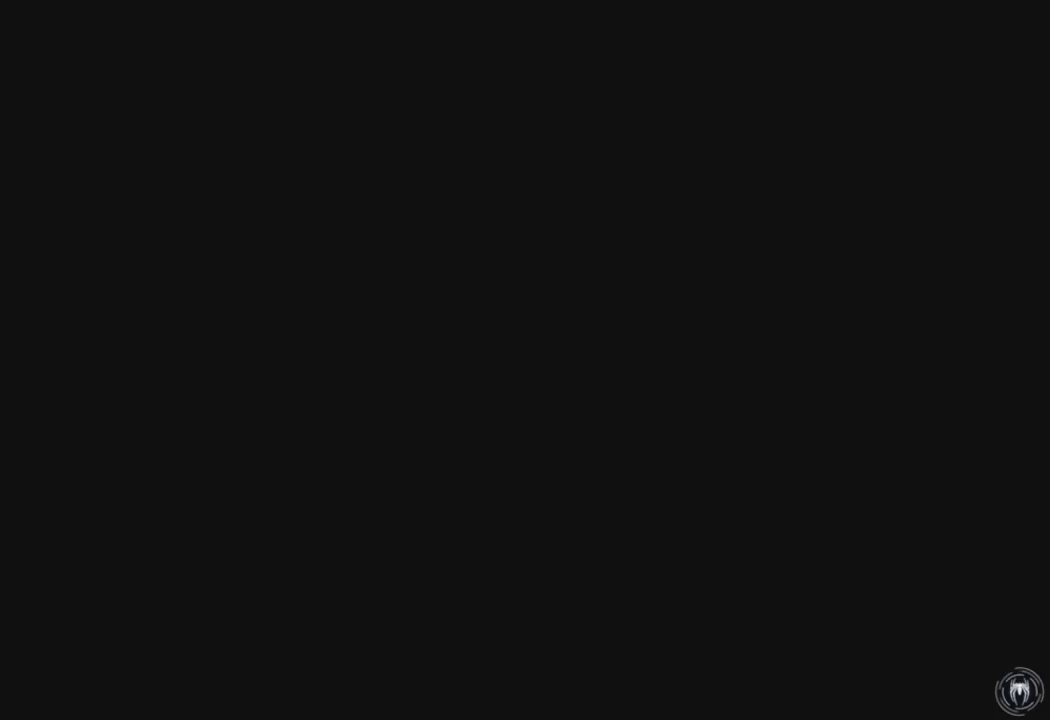
{"buttons": [], "left_stick": "center", "right_stick": "center", "events": [[267, "R2", "up"], [433, "left_stick", "center"]]}